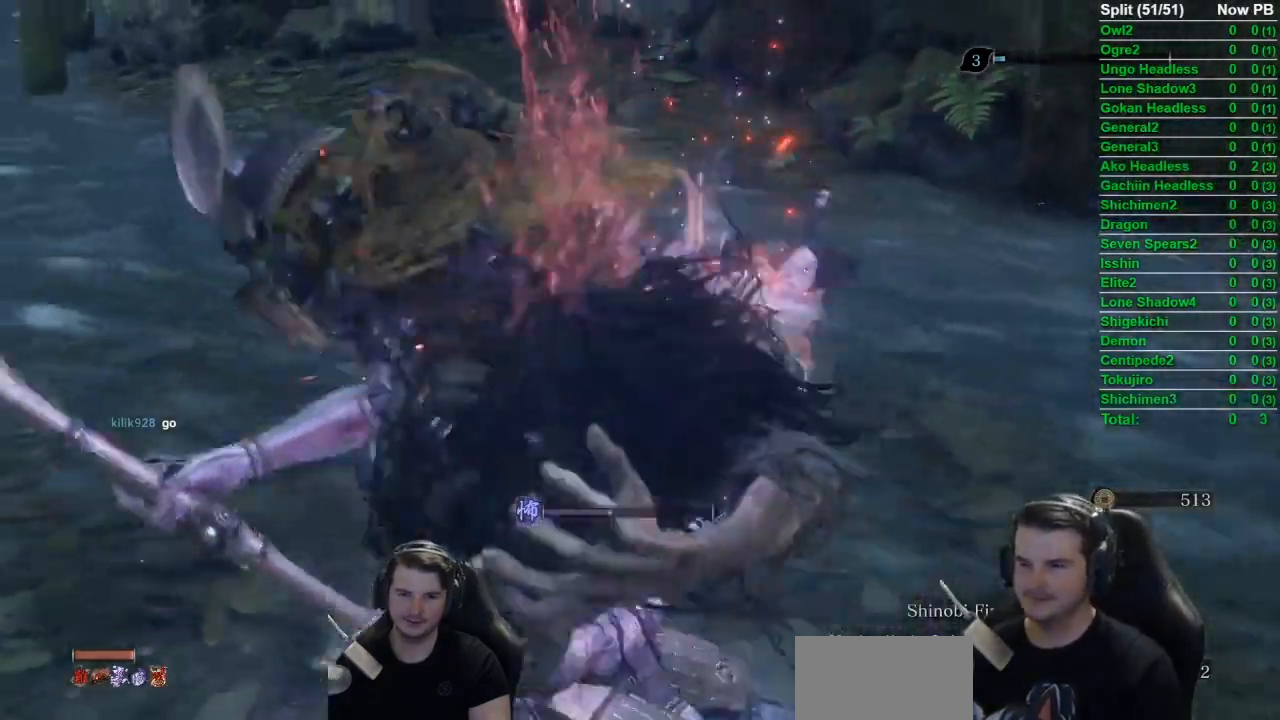
Gameplay with a controller (Xbox layout); each line is a JSON object with the inputs held at the frame after it. "button_events" lists button changes between this image and that frame as [ms after this image, input, new state], when the widget could be followed in between (sticks are given only as held states).
{"buttons": [], "left_stick": "center", "right_stick": "left", "button_events": [[167, "DPAD_LEFT", "down"], [267, "DPAD_LEFT", "up"]]}
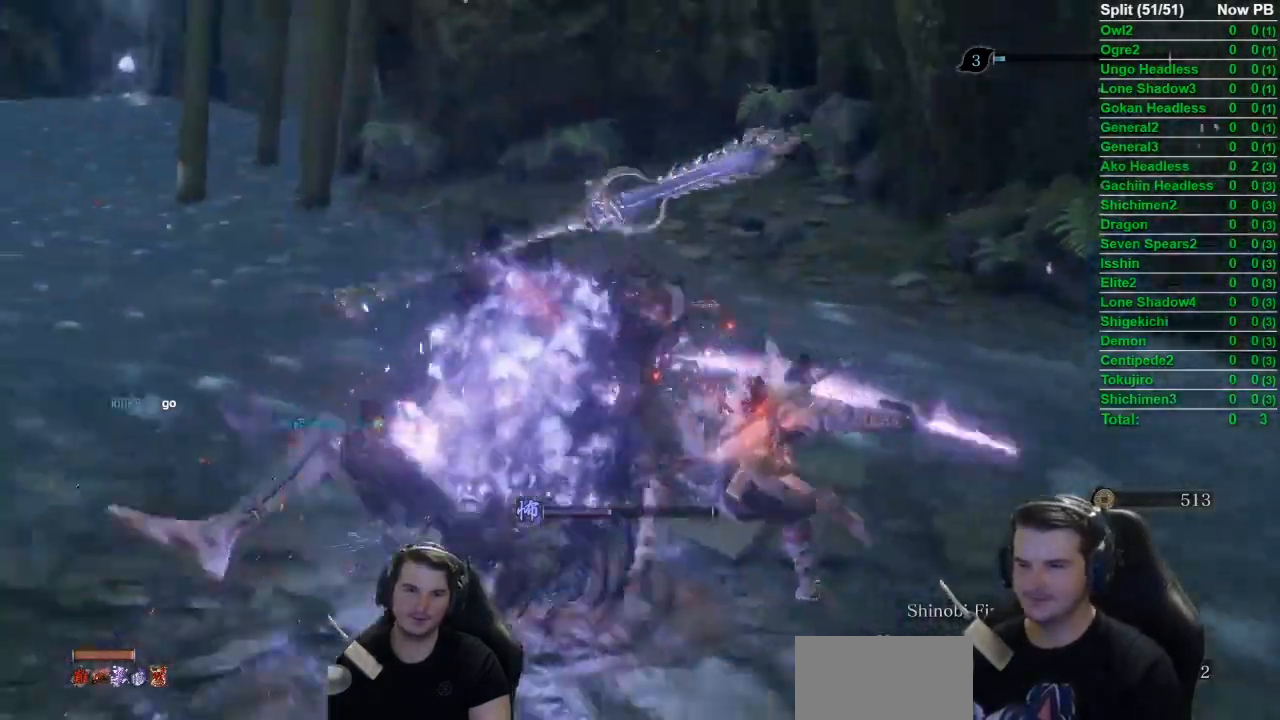
{"buttons": [], "left_stick": "center", "right_stick": "left", "button_events": []}
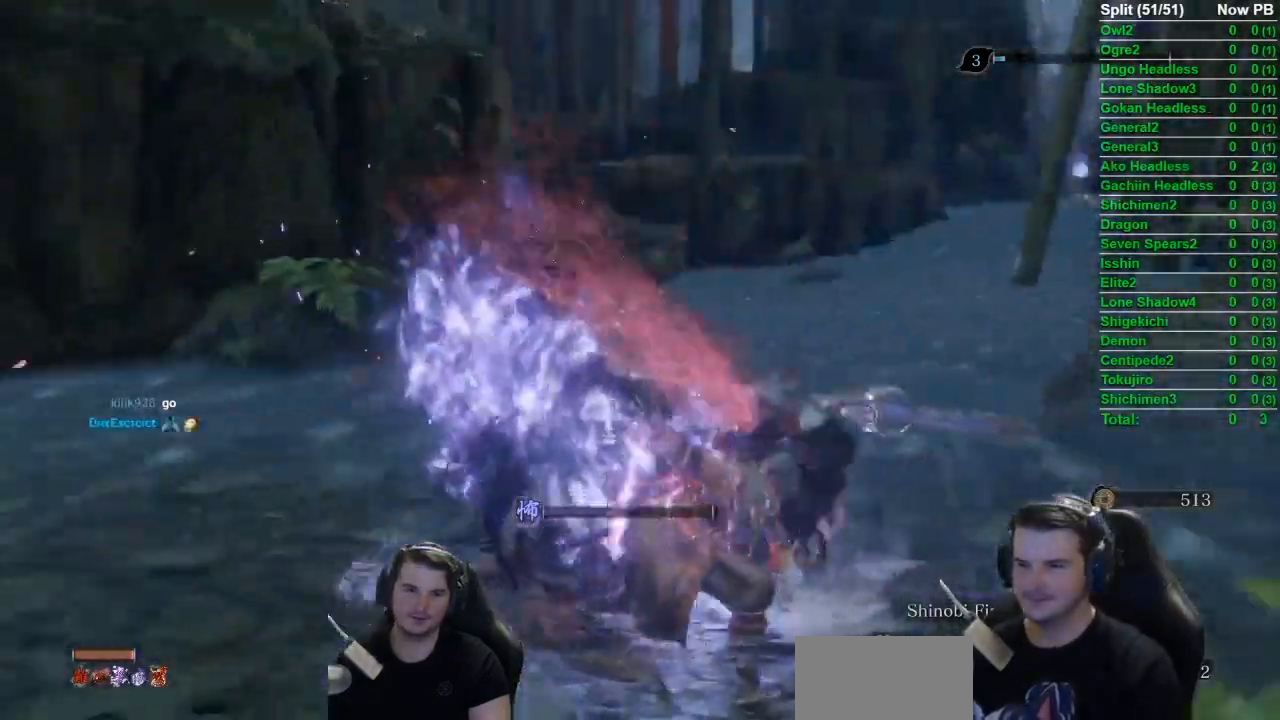
{"buttons": [], "left_stick": "down-right", "right_stick": "left", "button_events": []}
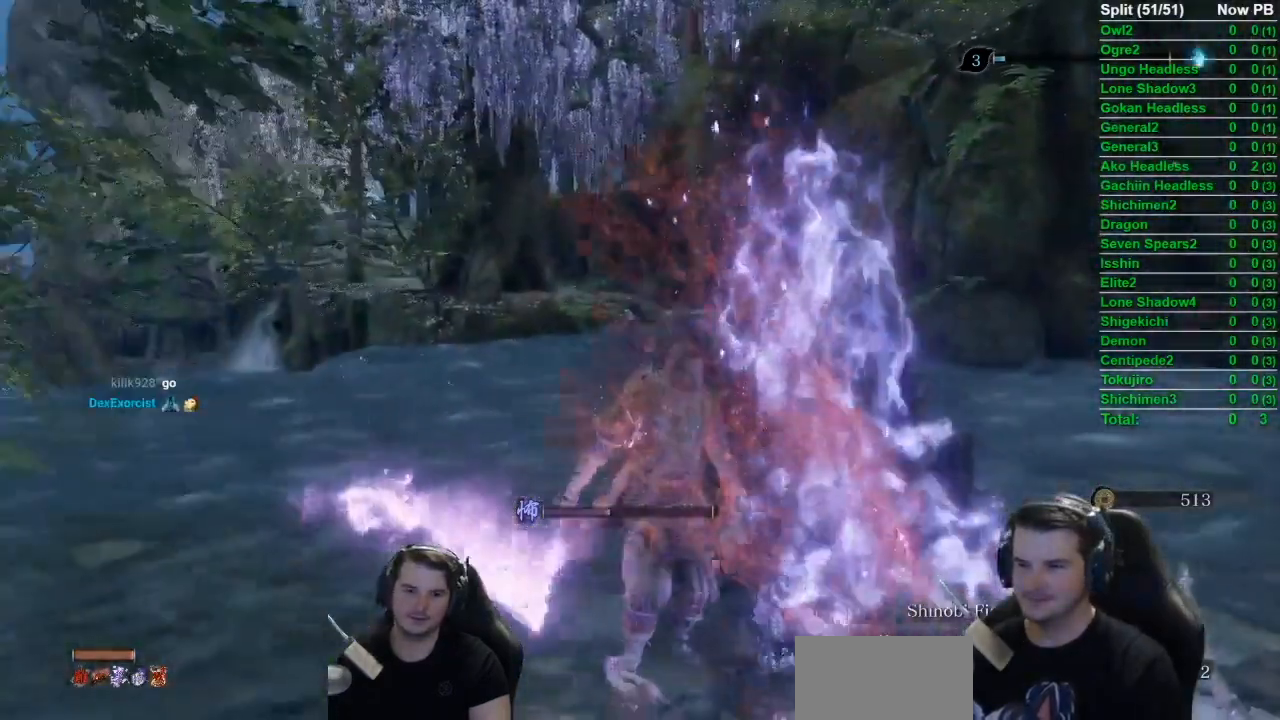
{"buttons": ["L2"], "left_stick": "center", "right_stick": "left", "button_events": [[484, "L2", "down"]]}
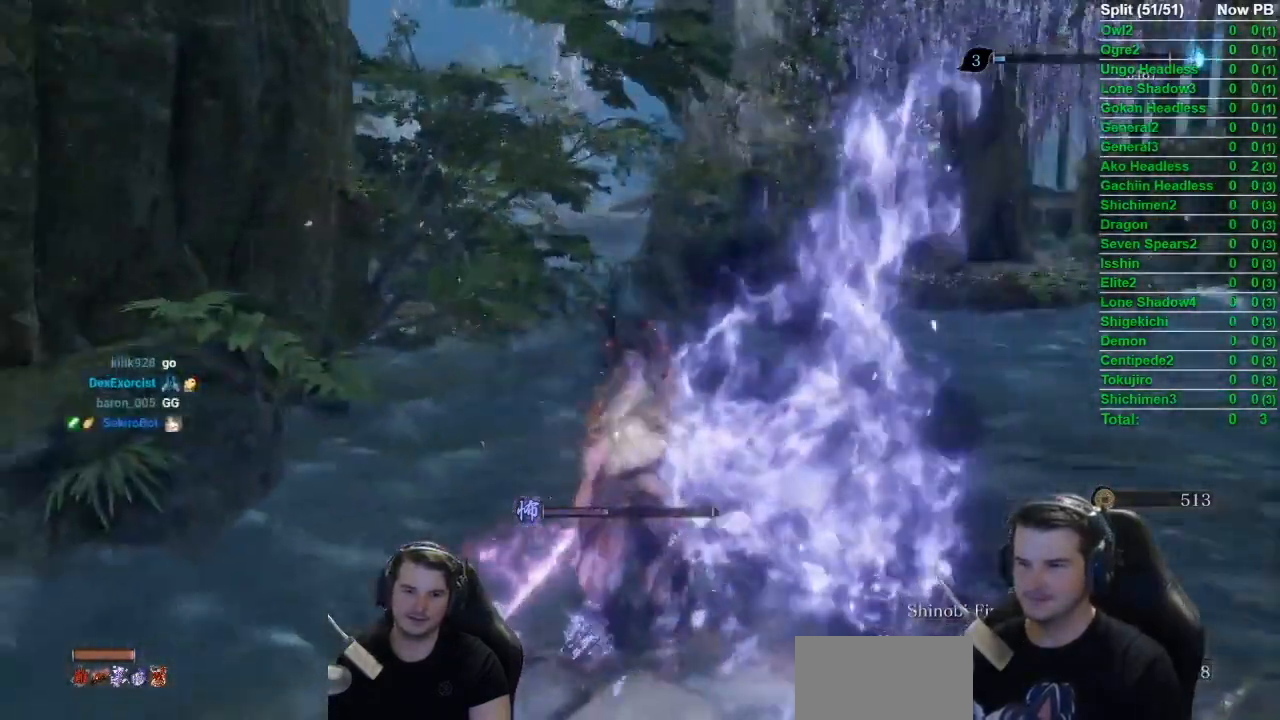
{"buttons": [], "left_stick": "center", "right_stick": "center", "button_events": [[67, "L2", "up"]]}
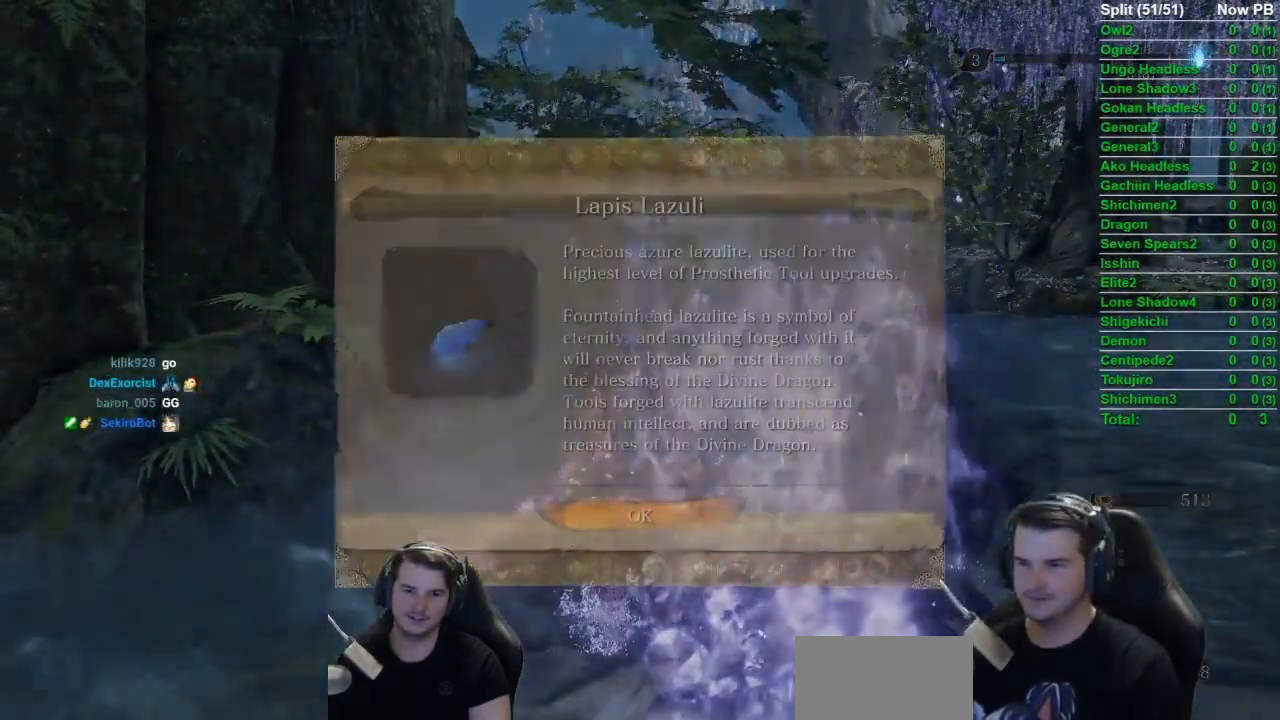
{"buttons": [], "left_stick": "up-right", "right_stick": "center", "button_events": [[301, "A", "down"], [401, "A", "up"]]}
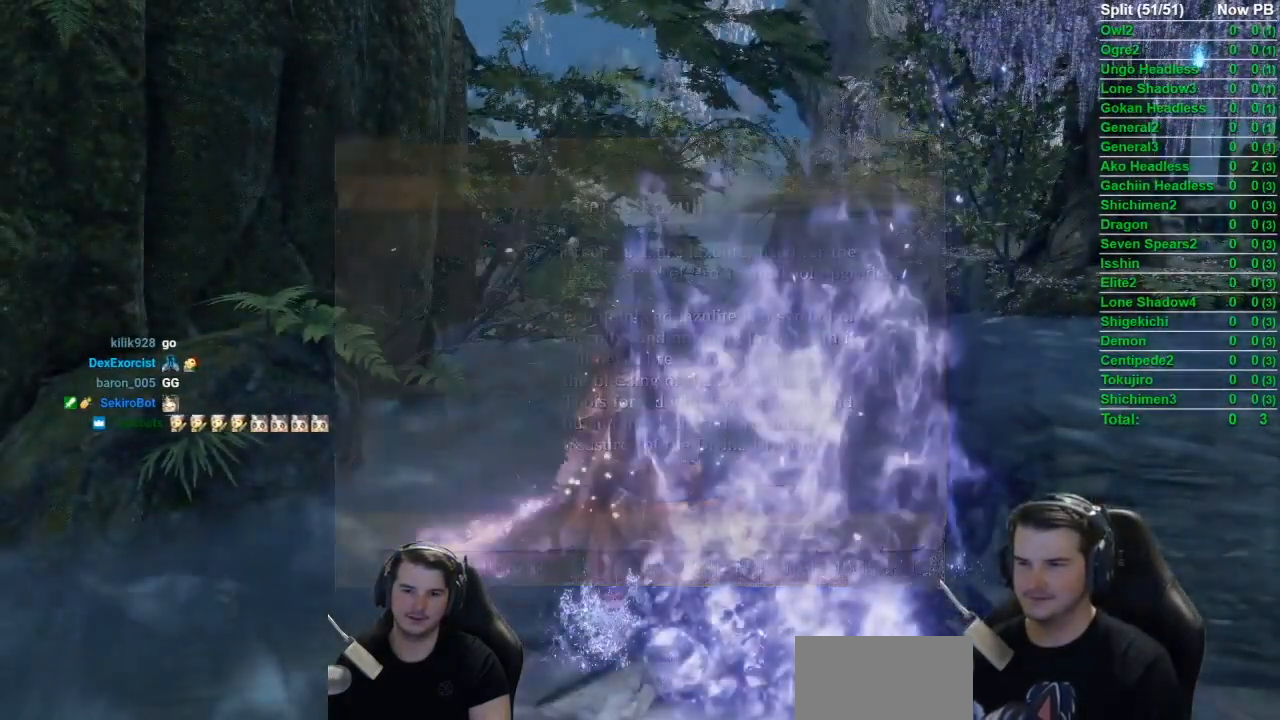
{"buttons": [], "left_stick": "up-right", "right_stick": "center", "button_events": []}
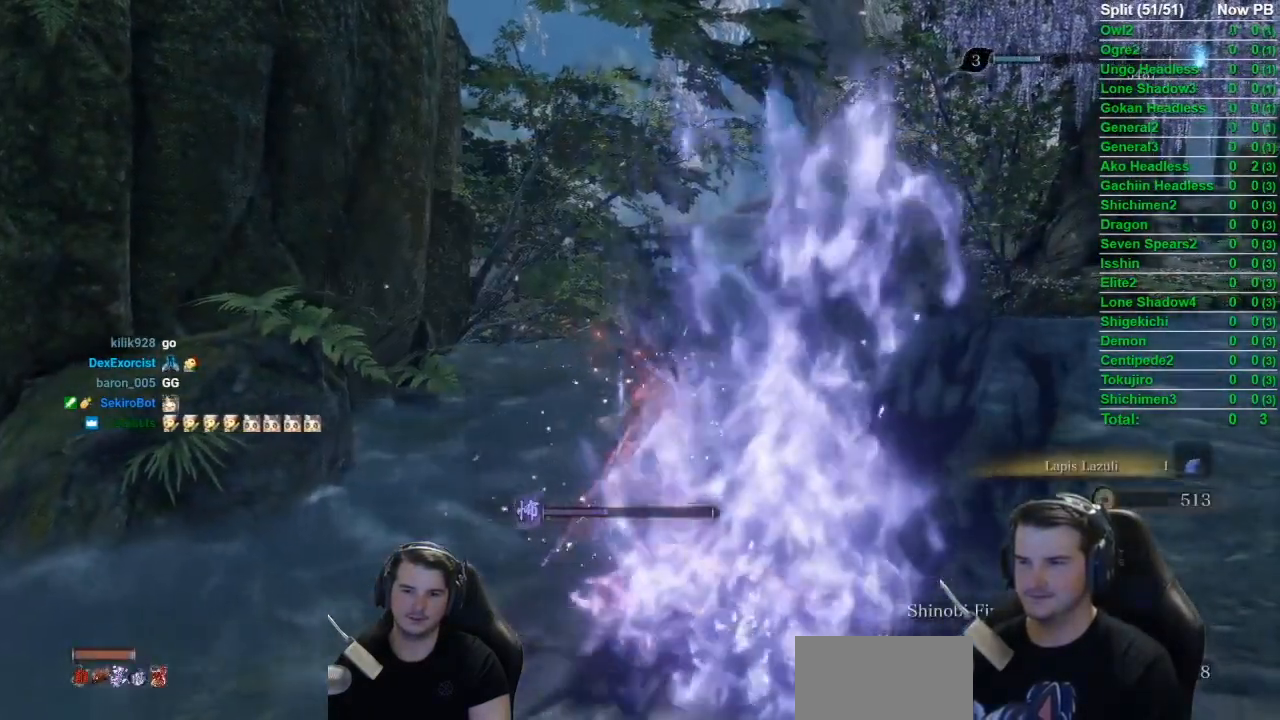
{"buttons": [], "left_stick": "up-right", "right_stick": "center", "button_events": []}
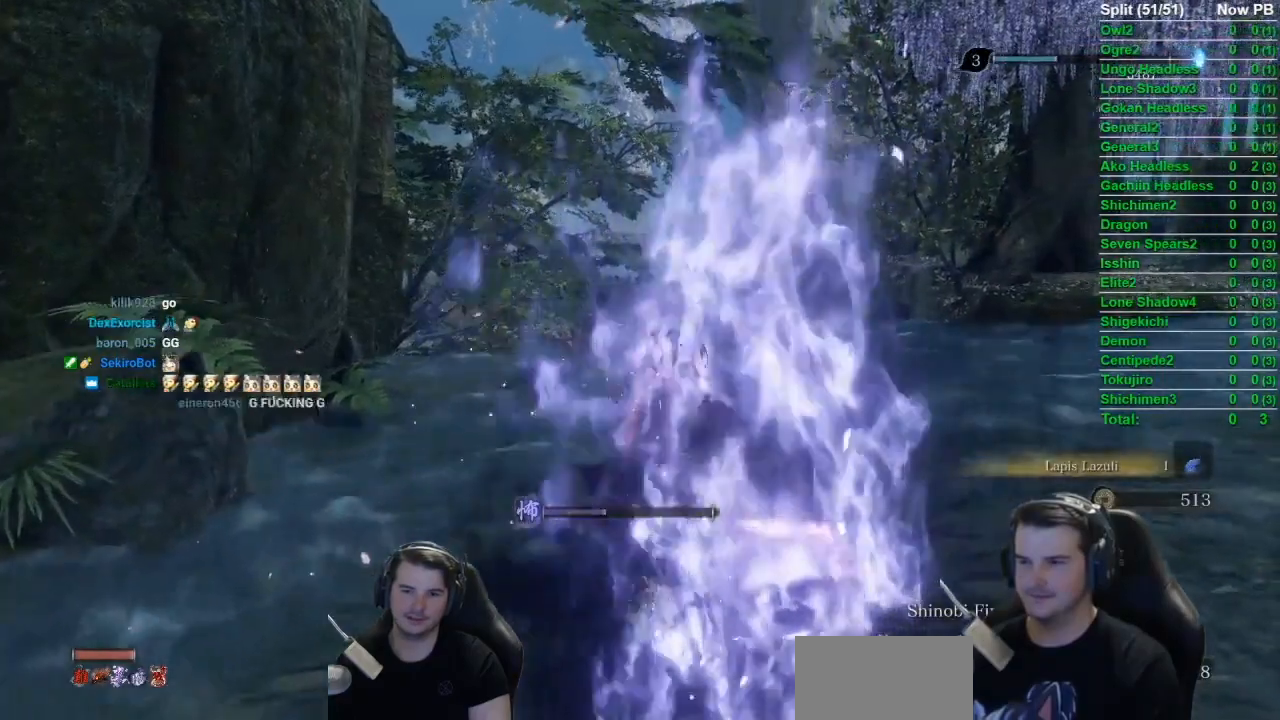
{"buttons": [], "left_stick": "up-right", "right_stick": "up-right", "button_events": []}
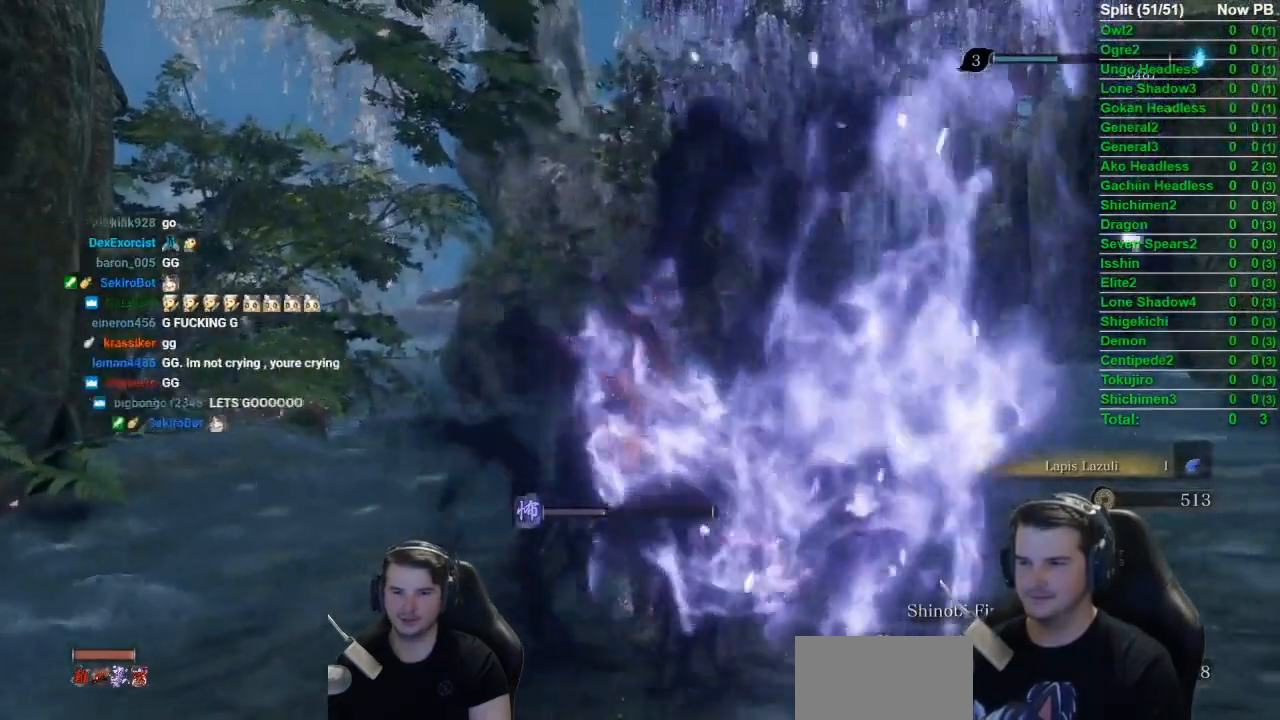
{"buttons": [], "left_stick": "up-right", "right_stick": "left", "button_events": []}
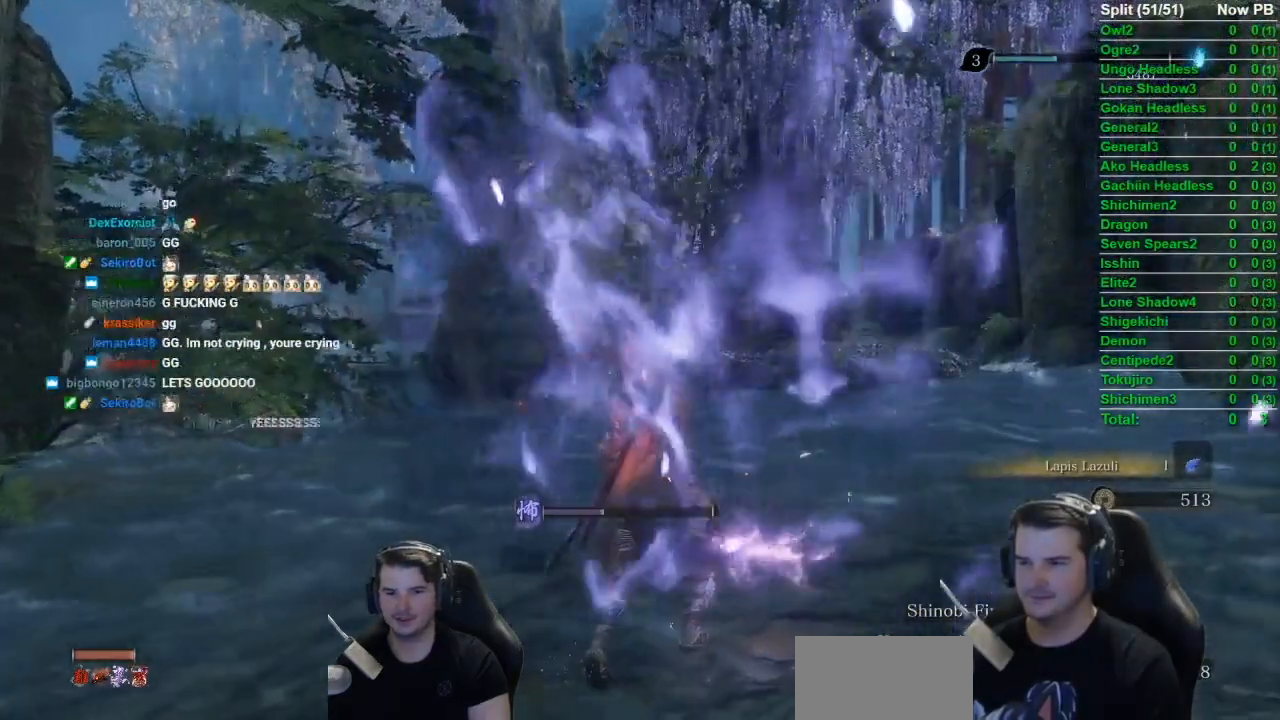
{"buttons": [], "left_stick": "up", "right_stick": "left", "button_events": []}
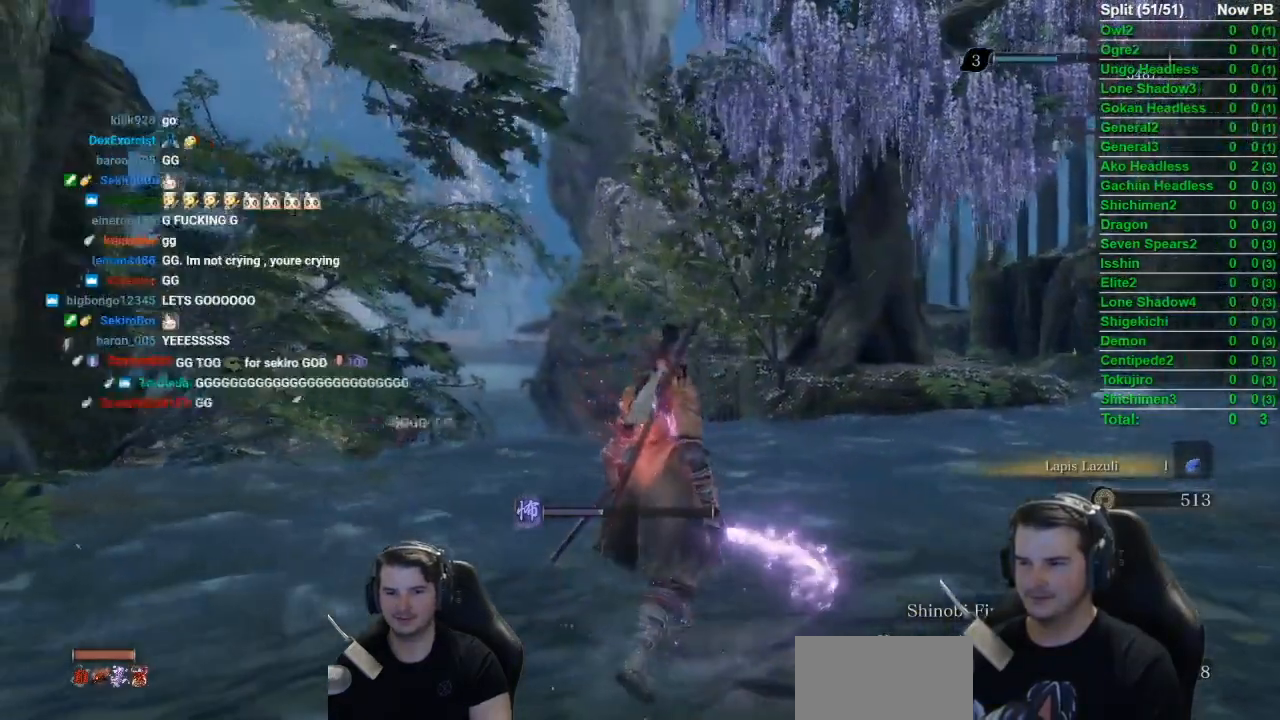
{"buttons": [], "left_stick": "up-right", "right_stick": "left", "button_events": []}
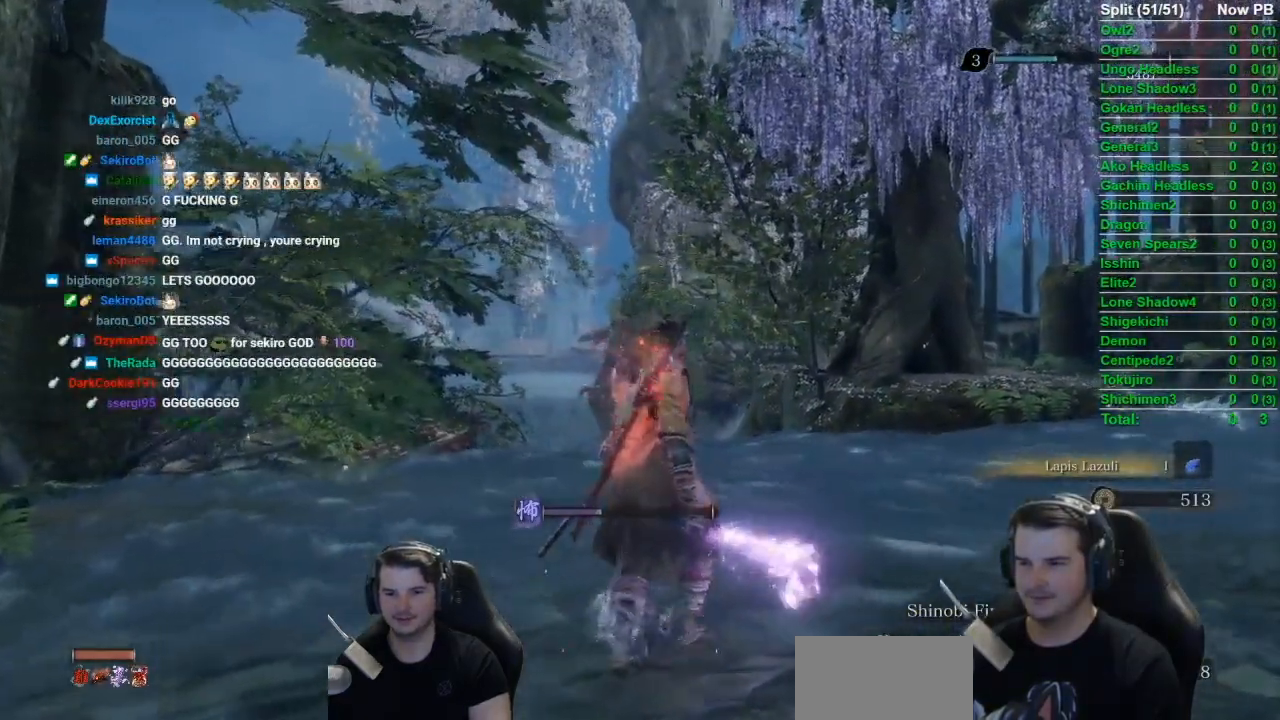
{"buttons": [], "left_stick": "up-right", "right_stick": "left", "button_events": []}
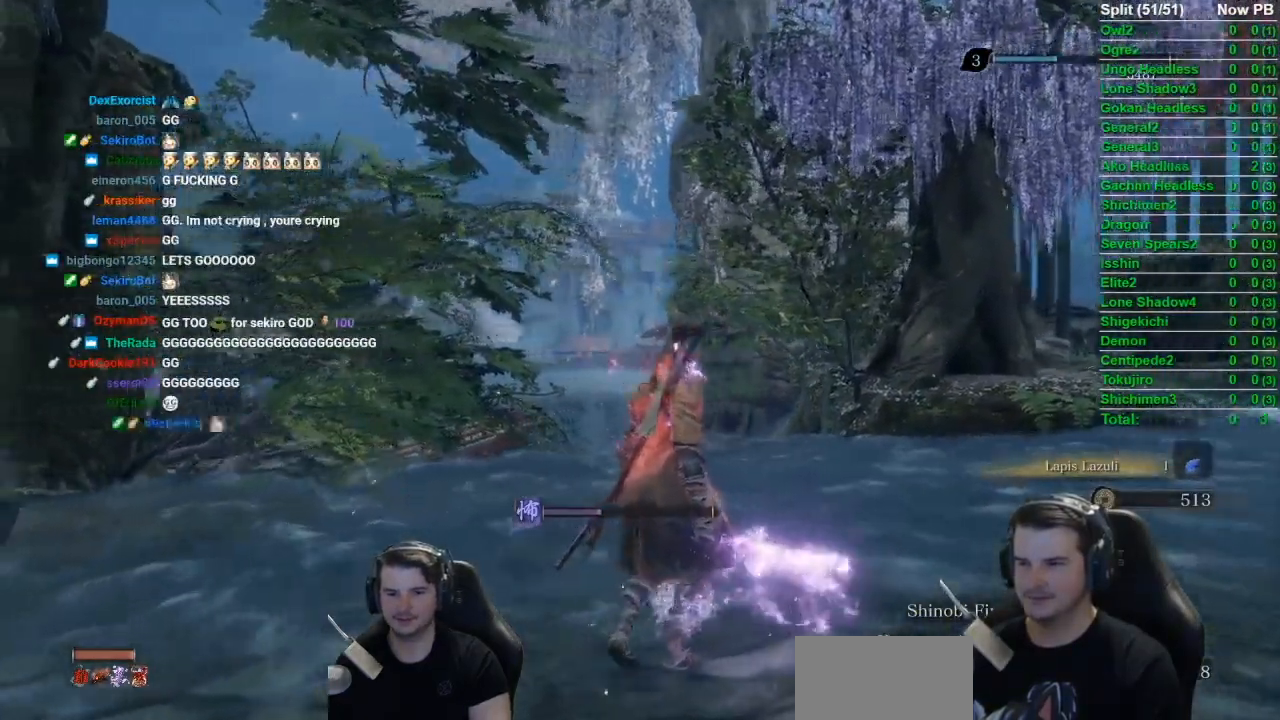
{"buttons": [], "left_stick": "up-right", "right_stick": "left", "button_events": []}
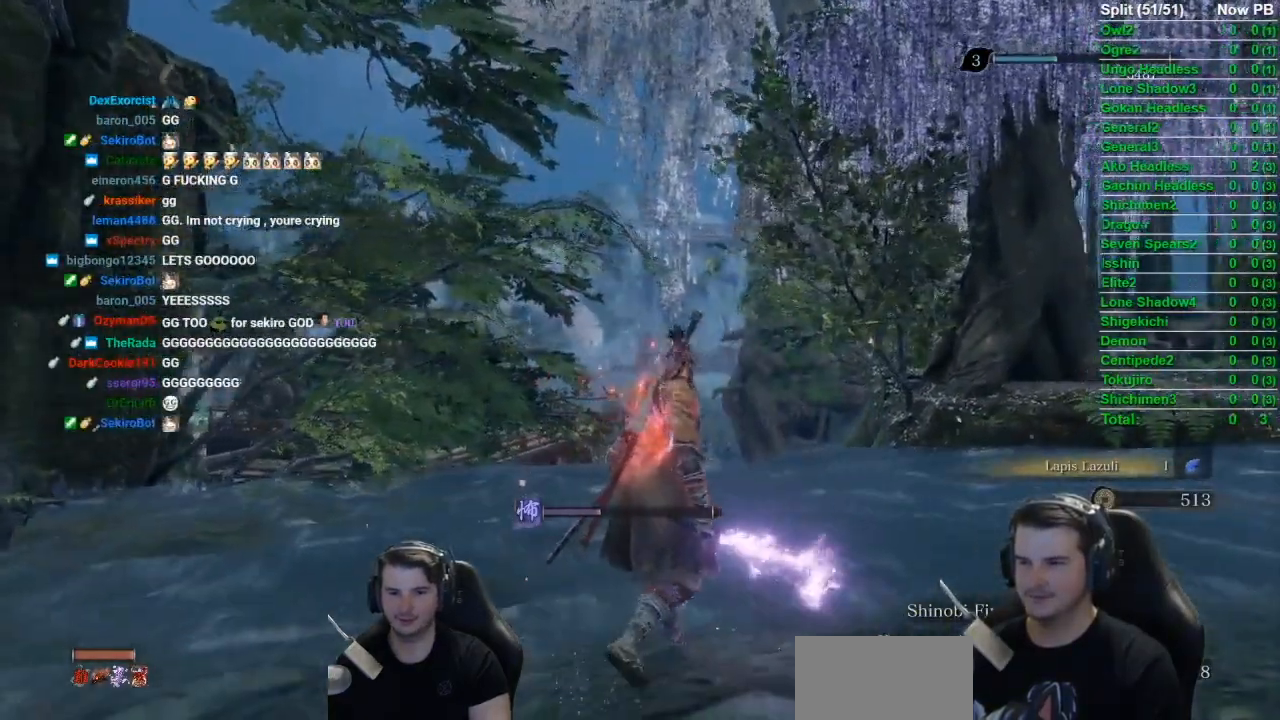
{"buttons": [], "left_stick": "up-right", "right_stick": "left", "button_events": []}
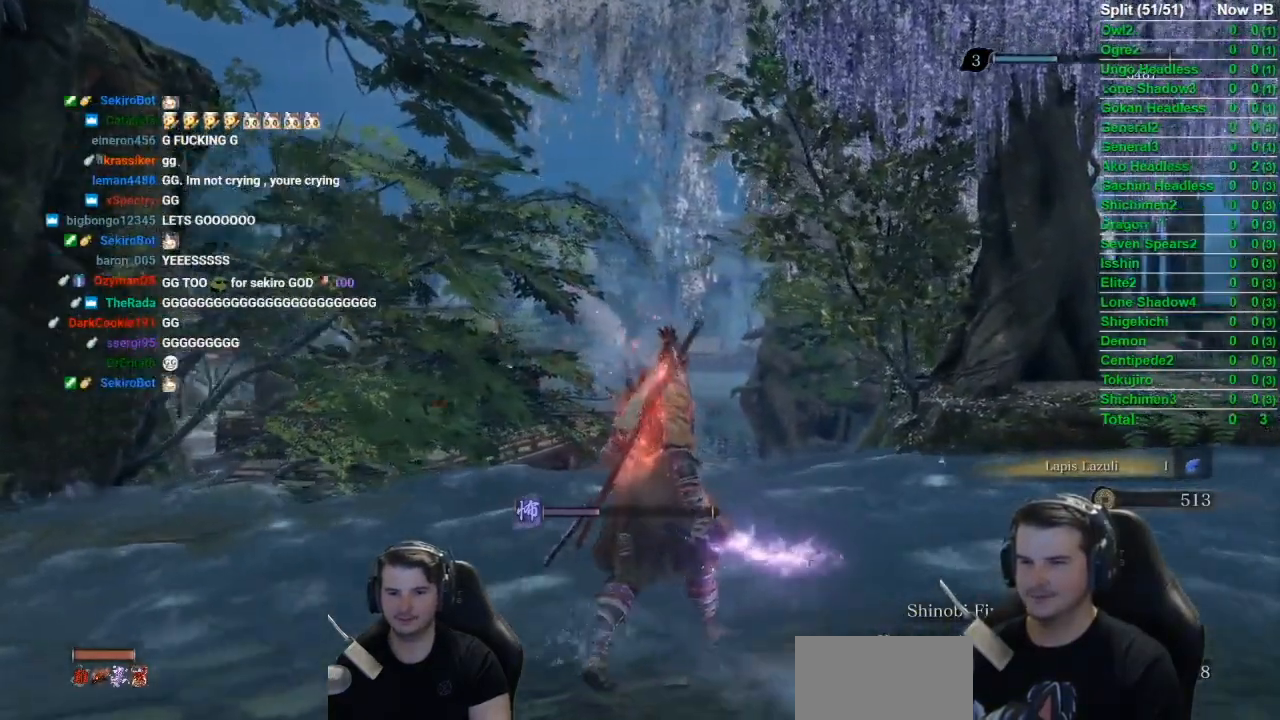
{"buttons": [], "left_stick": "up-right", "right_stick": "left", "button_events": []}
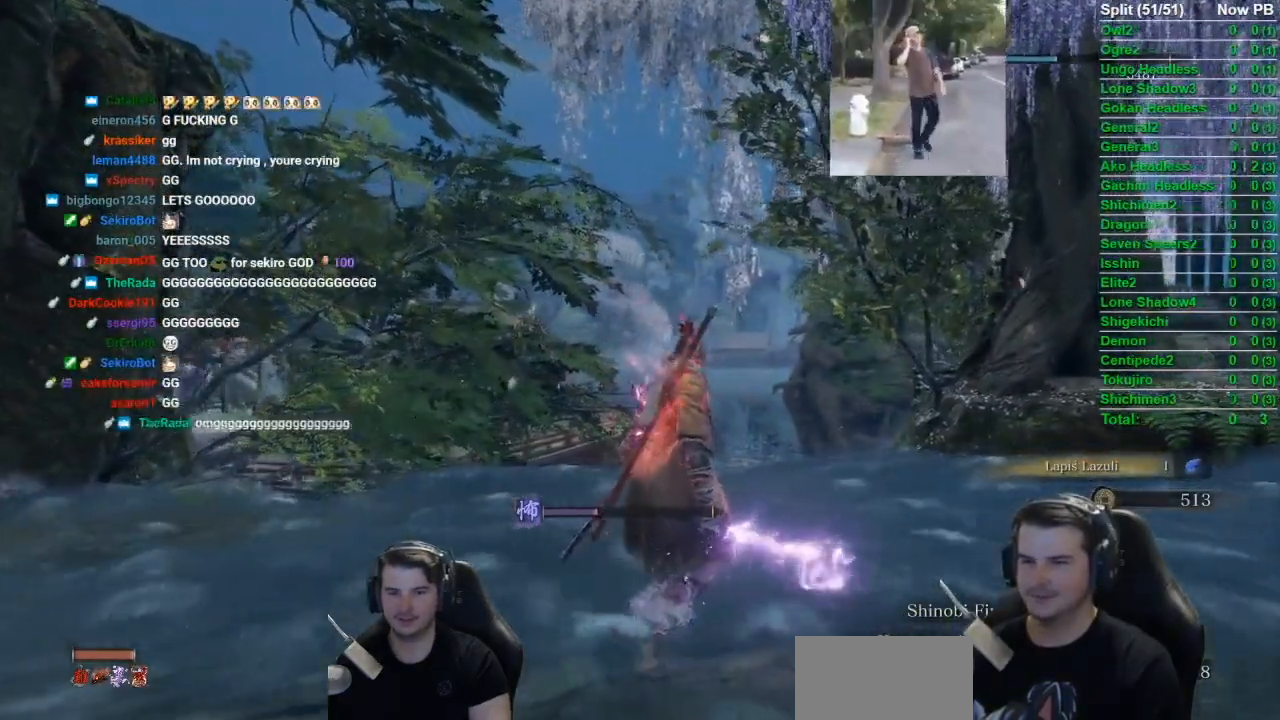
{"buttons": [], "left_stick": "up-right", "right_stick": "left", "button_events": []}
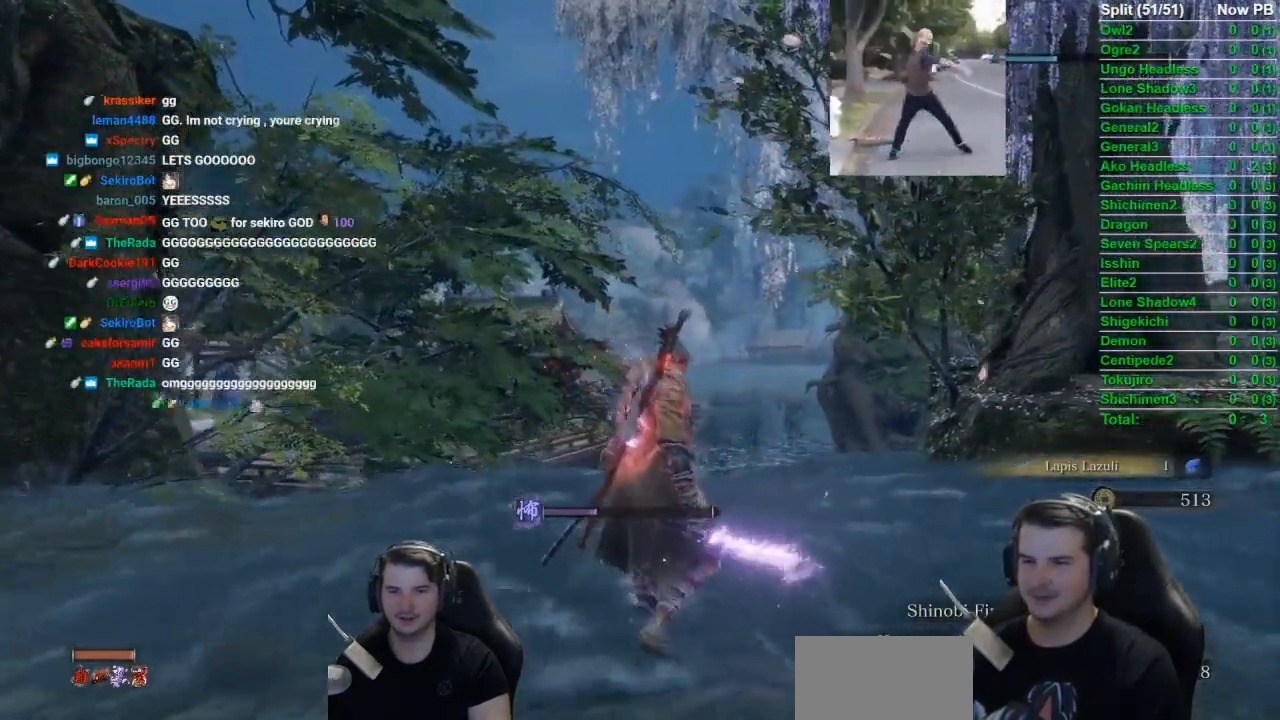
{"buttons": [], "left_stick": "up", "right_stick": "down", "button_events": []}
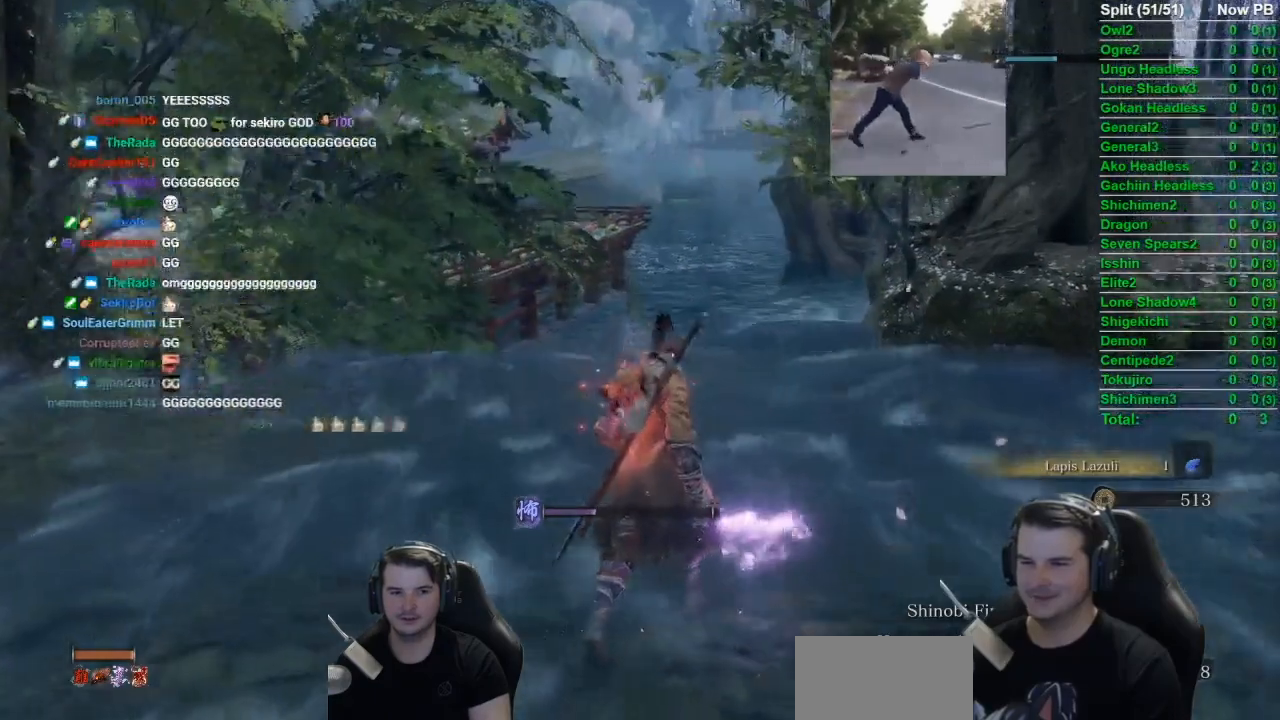
{"buttons": [], "left_stick": "up", "right_stick": "center", "button_events": []}
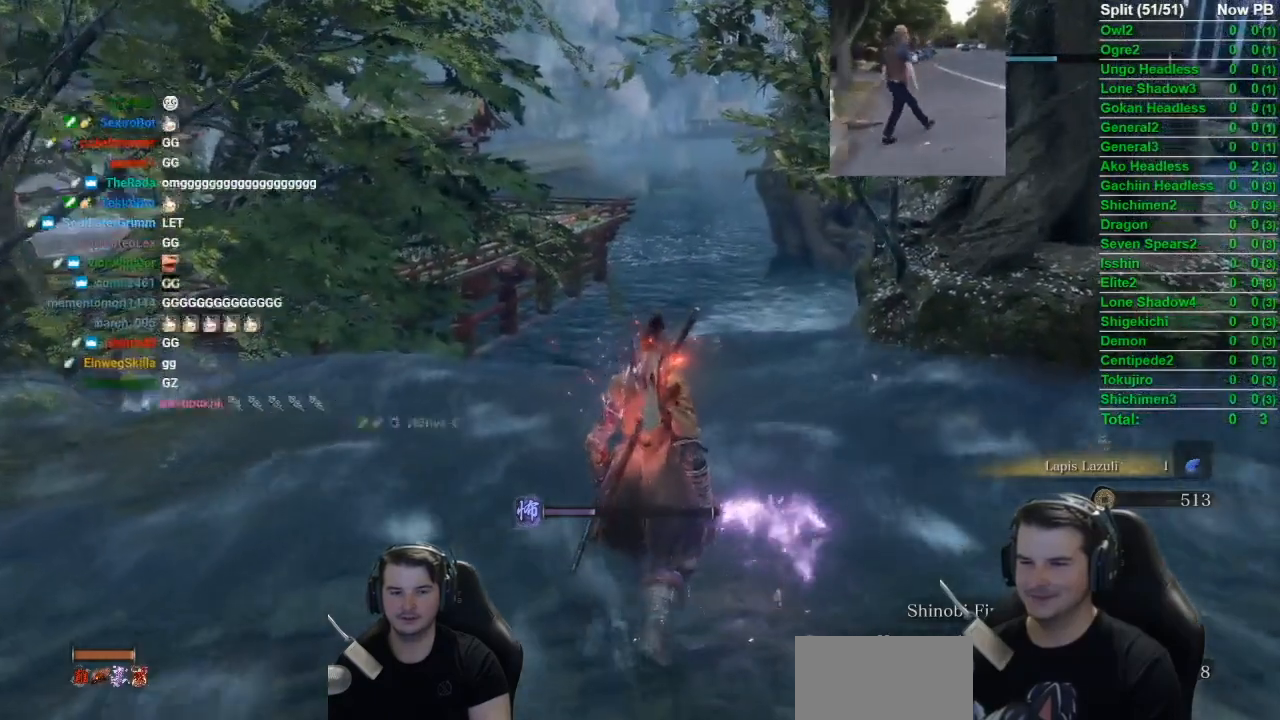
{"buttons": [], "left_stick": "up", "right_stick": "up-left", "button_events": []}
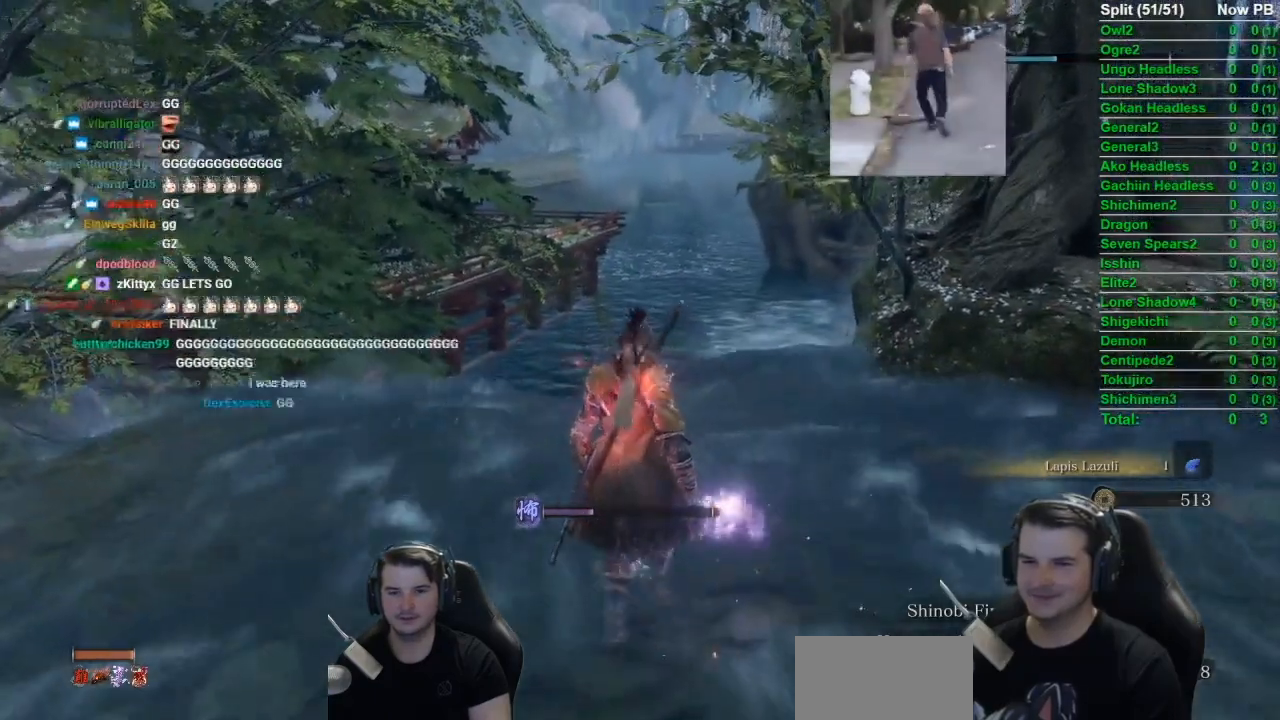
{"buttons": [], "left_stick": "up", "right_stick": "up-left", "button_events": []}
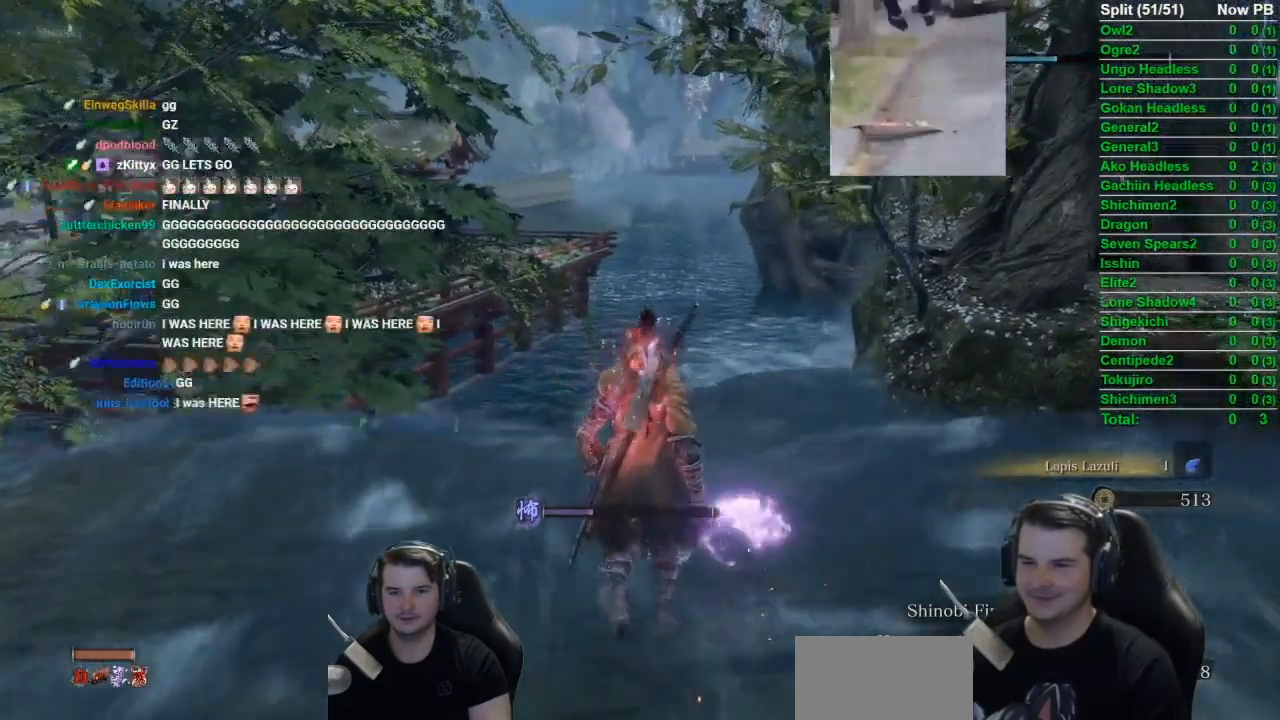
{"buttons": [], "left_stick": "center", "right_stick": "up", "button_events": []}
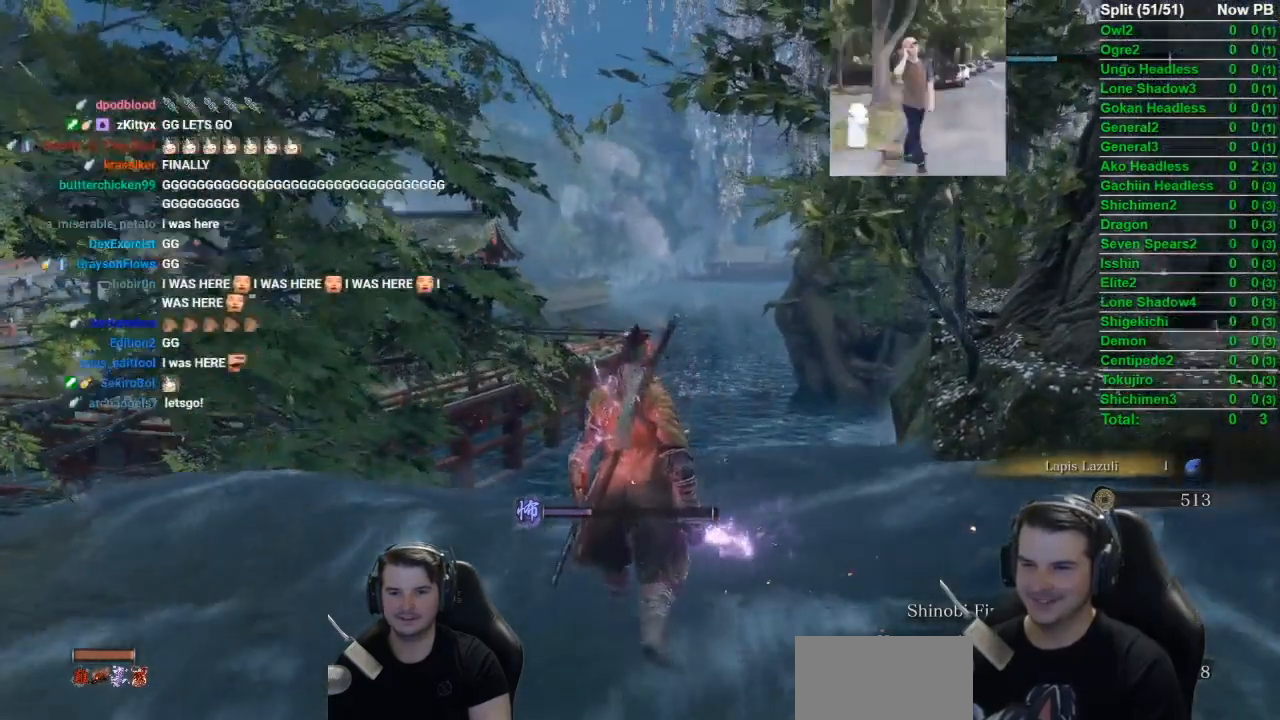
{"buttons": [], "left_stick": "center", "right_stick": "center", "button_events": []}
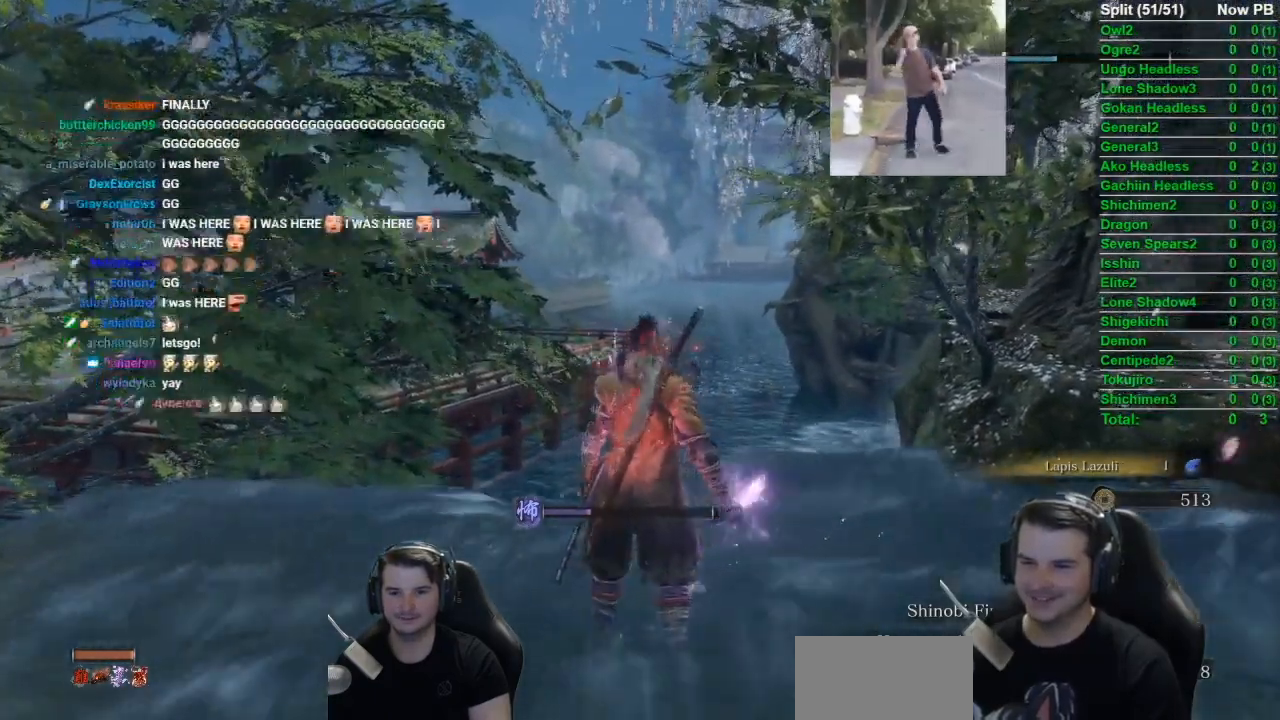
{"buttons": ["A"], "left_stick": "center", "right_stick": "center", "button_events": [[33, "DPAD_UP", "down"], [183, "DPAD_UP", "up"], [467, "A", "down"]]}
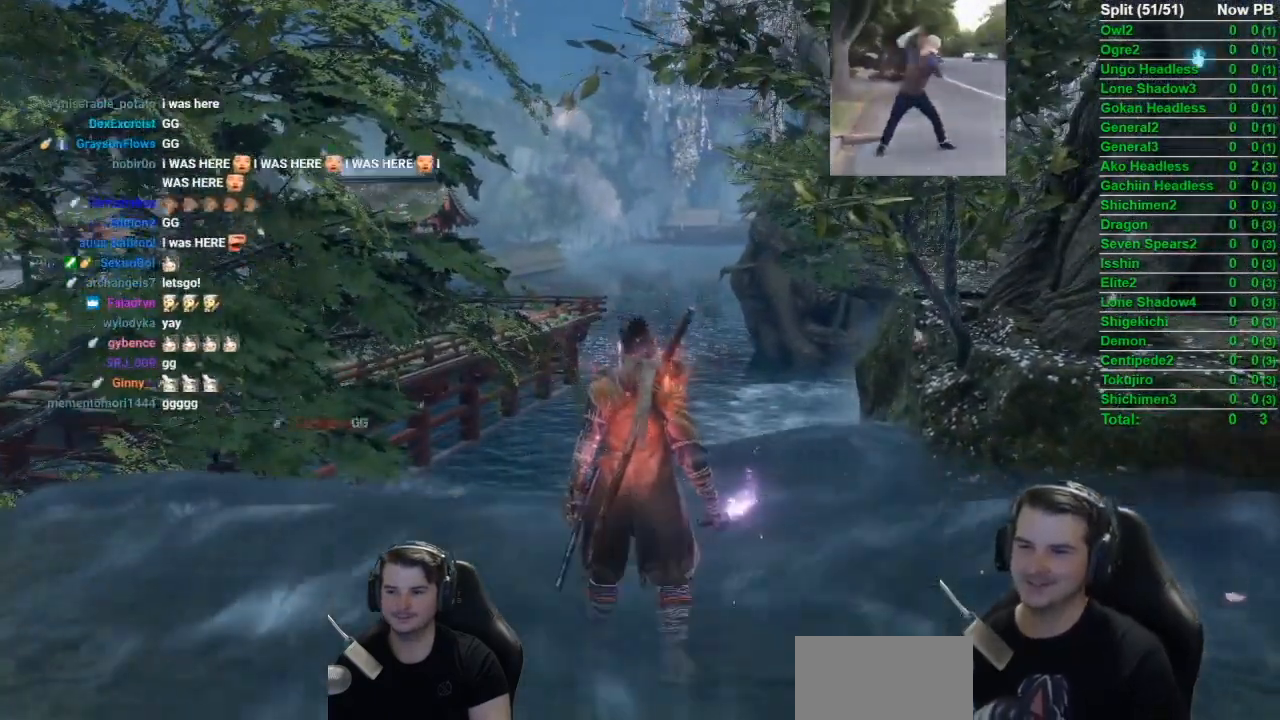
{"buttons": [], "left_stick": "center", "right_stick": "center", "button_events": [[84, "A", "up"]]}